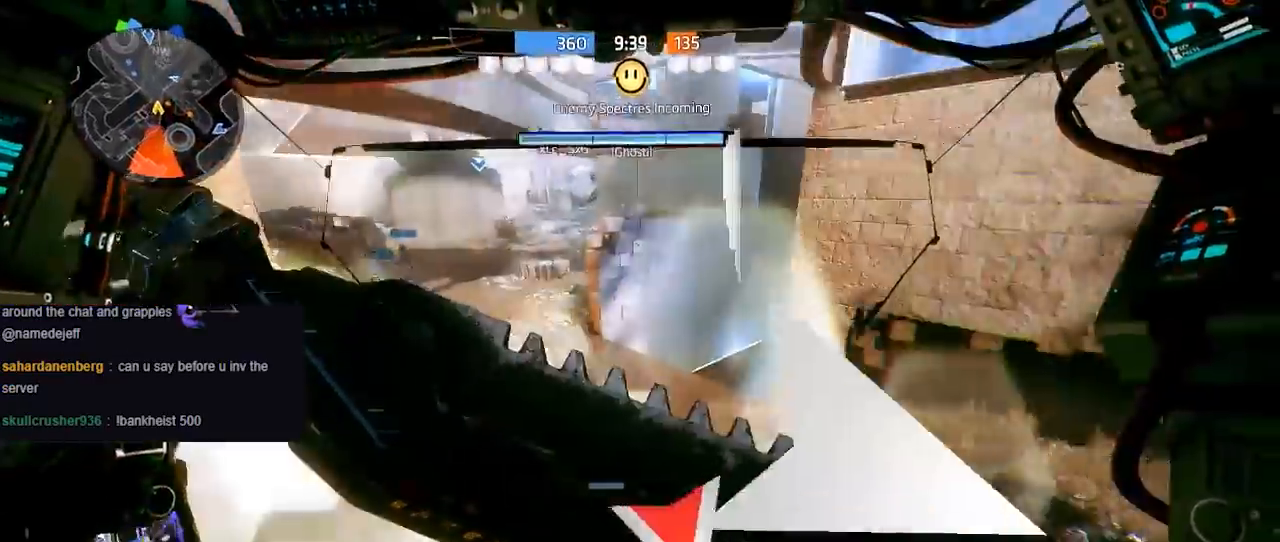
Gameplay with a controller (Xbox layout); each line is a JSON object with the inputs held at the frame after it. "events" lists button and stick changes between this image and that frame as [ms after this image, input, new state], when the widget could be followed in between.
{"buttons": ["A", "R1"], "left_stick": "up", "right_stick": "center", "events": [[17, "R1", "up"], [83, "R1", "down"], [167, "left_stick", "up"], [483, "A", "down"], [500, "right_stick", "center"]]}
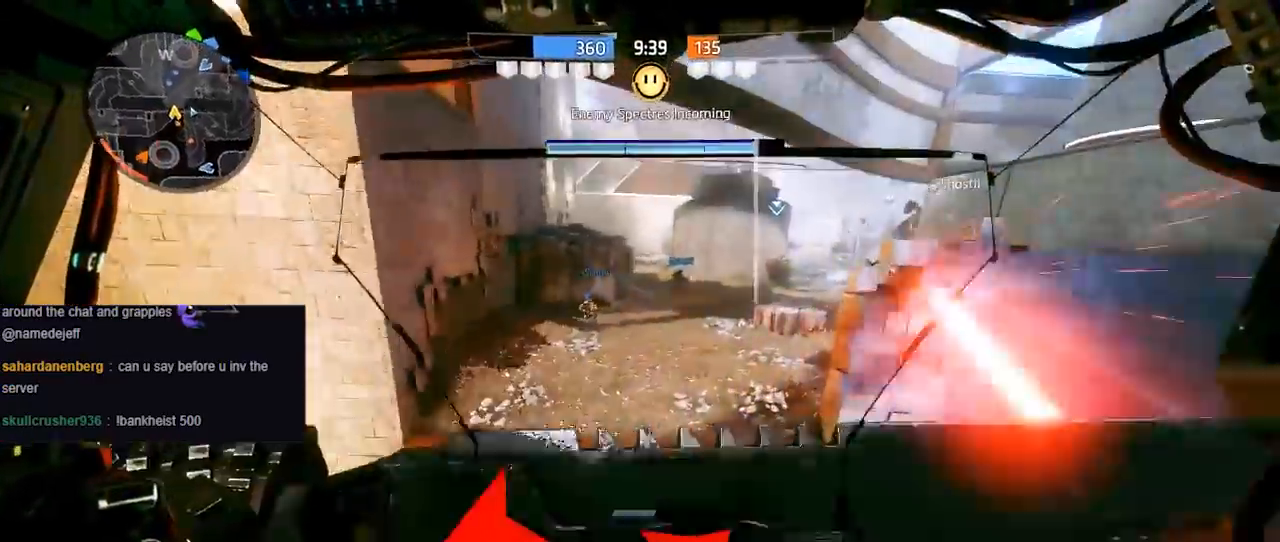
{"buttons": ["R1"], "left_stick": "up", "right_stick": "center", "events": [[33, "Y", "down"], [150, "Y", "up"], [167, "A", "up"]]}
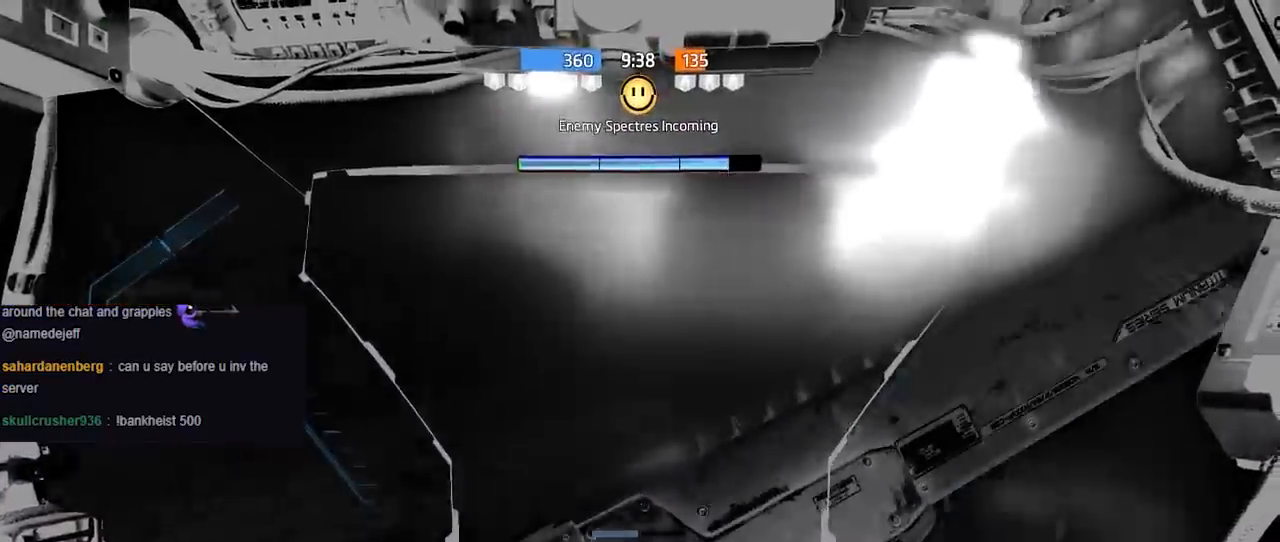
{"buttons": ["R1"], "left_stick": "up", "right_stick": "center", "events": []}
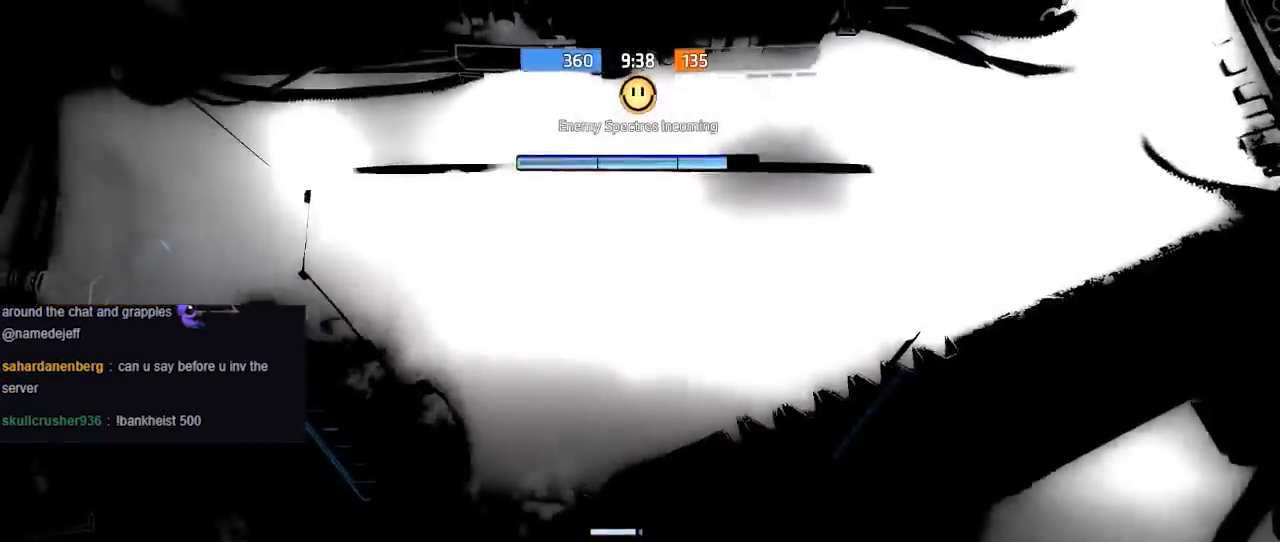
{"buttons": ["A", "R1"], "left_stick": "up", "right_stick": "left", "events": [[117, "right_stick", "left"], [450, "A", "down"]]}
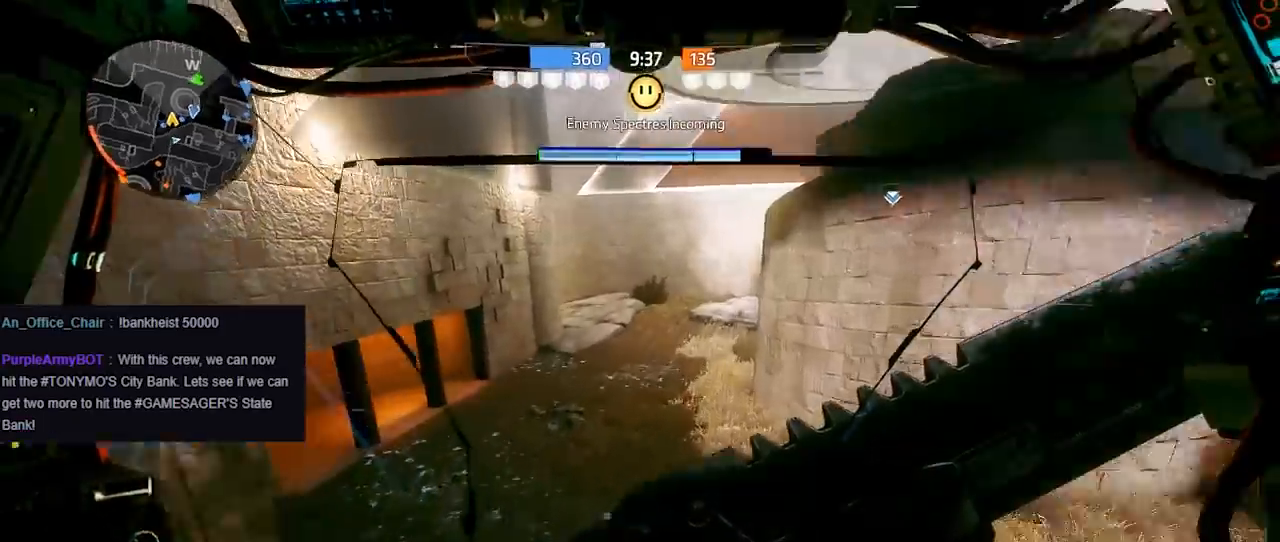
{"buttons": ["R1"], "left_stick": "up", "right_stick": "left", "events": [[183, "A", "up"]]}
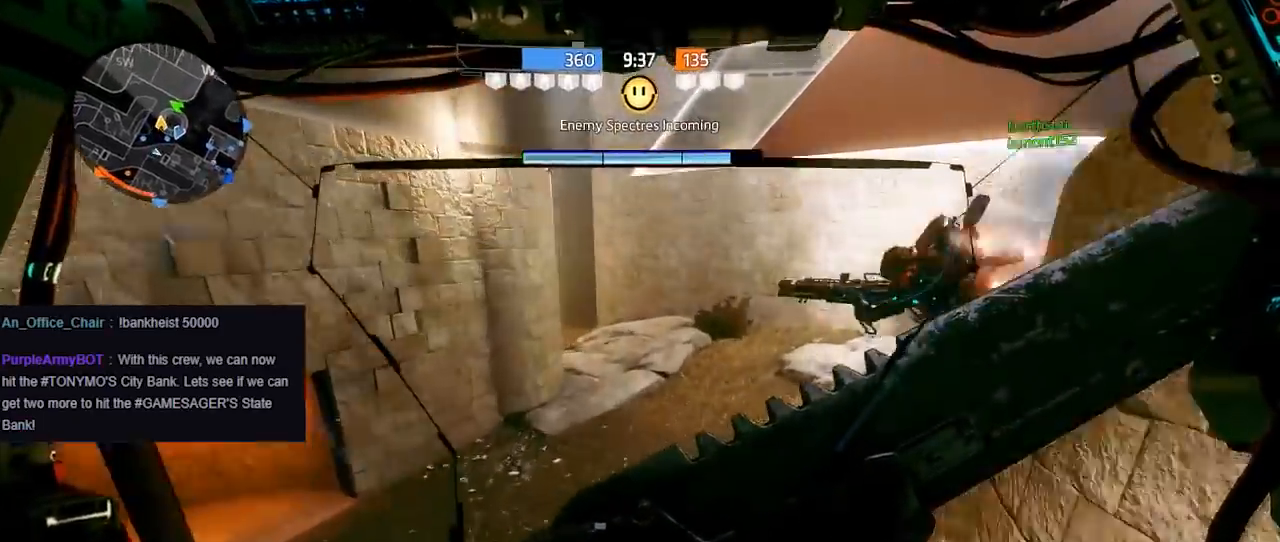
{"buttons": ["R1", "R3"], "left_stick": "up", "right_stick": "center", "events": [[200, "right_stick", "center"], [417, "R3", "down"]]}
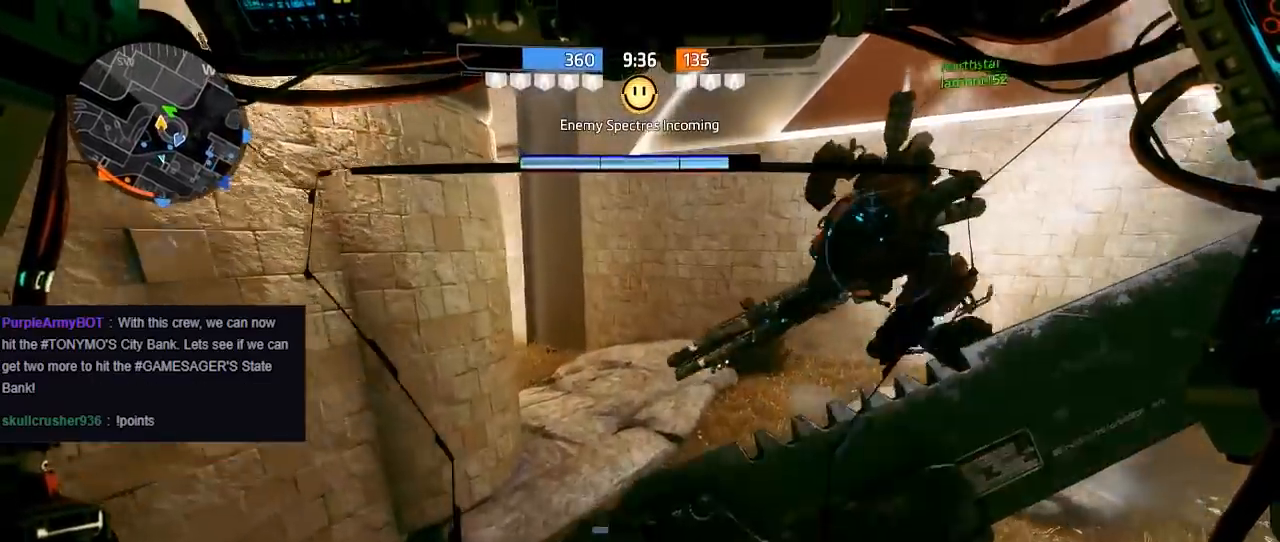
{"buttons": ["R1"], "left_stick": "up", "right_stick": "center", "events": [[33, "R3", "up"], [317, "R3", "down"], [433, "R3", "up"]]}
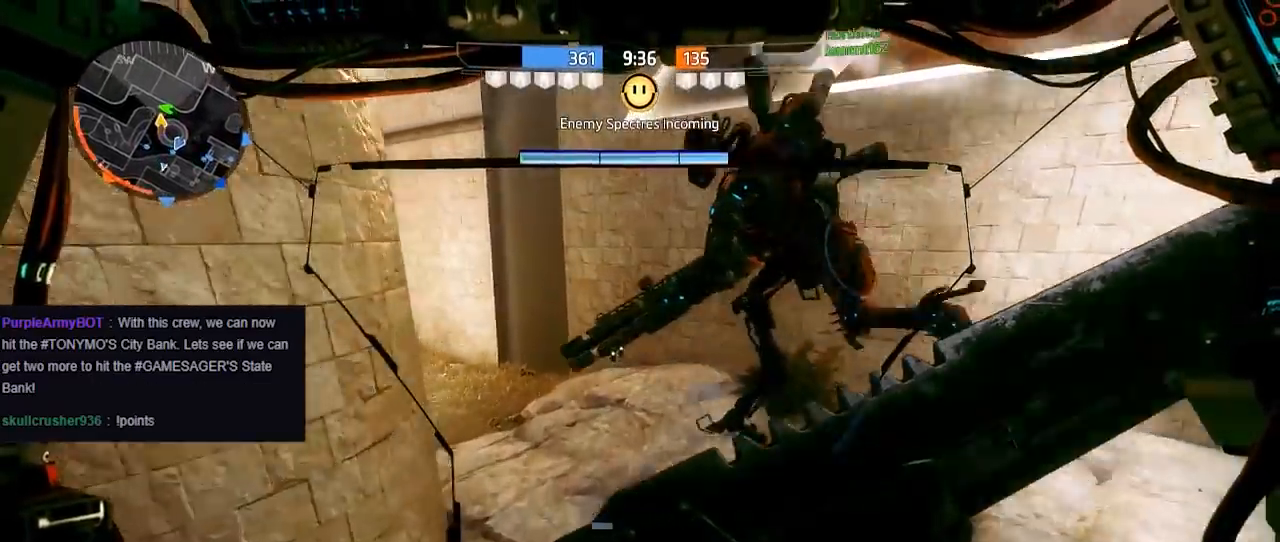
{"buttons": ["R1"], "left_stick": "up", "right_stick": "left", "events": [[100, "right_stick", "left"]]}
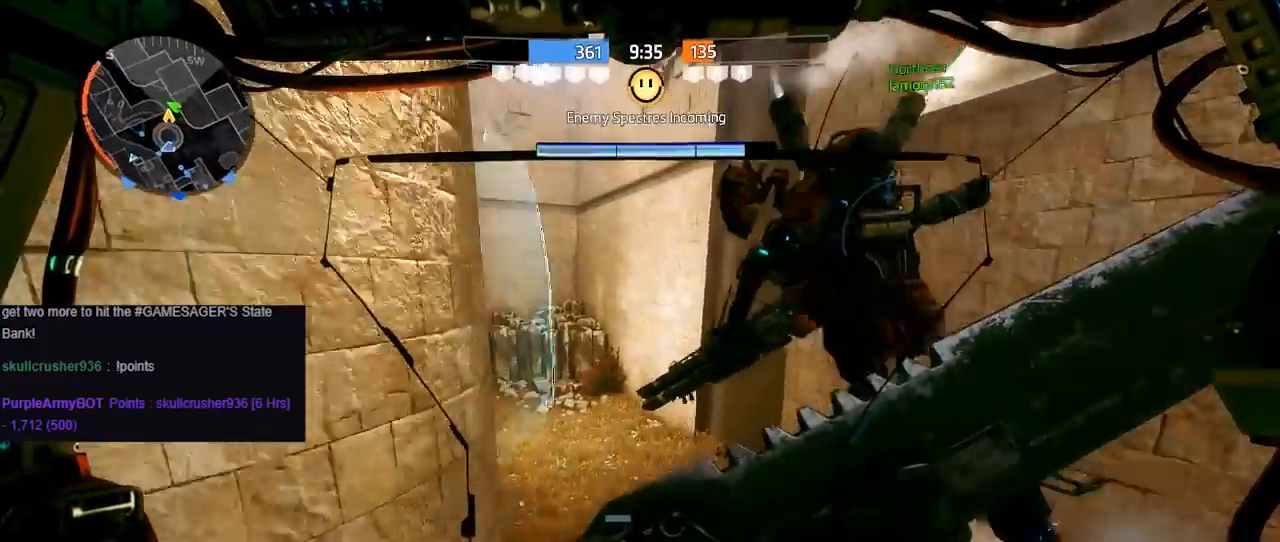
{"buttons": ["R3"], "left_stick": "up", "right_stick": "left", "events": [[367, "R1", "up"], [500, "R3", "down"]]}
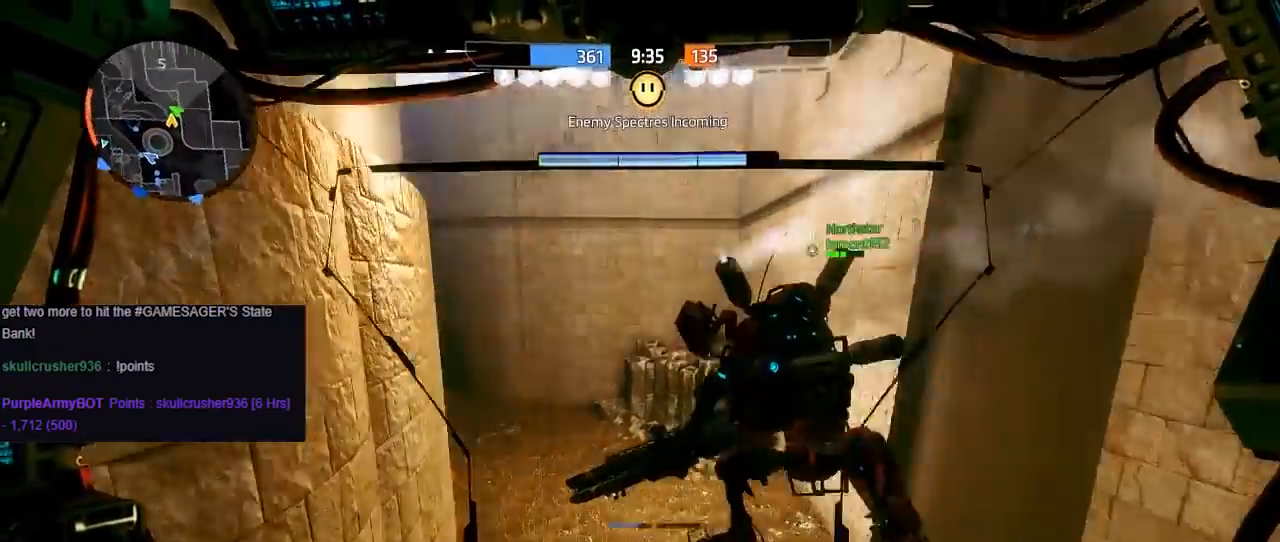
{"buttons": ["R3"], "left_stick": "up", "right_stick": "up-left", "events": [[200, "R3", "up"], [433, "R3", "down"], [483, "right_stick", "up-left"]]}
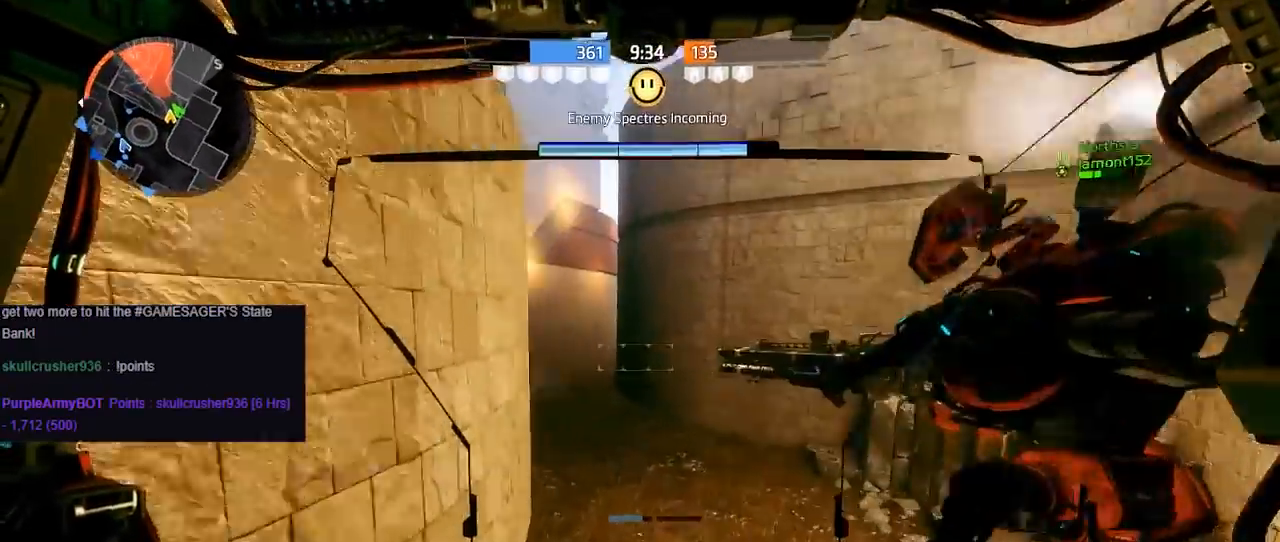
{"buttons": [], "left_stick": "up", "right_stick": "center", "events": [[83, "R3", "up"], [83, "right_stick", "left"], [283, "right_stick", "center"]]}
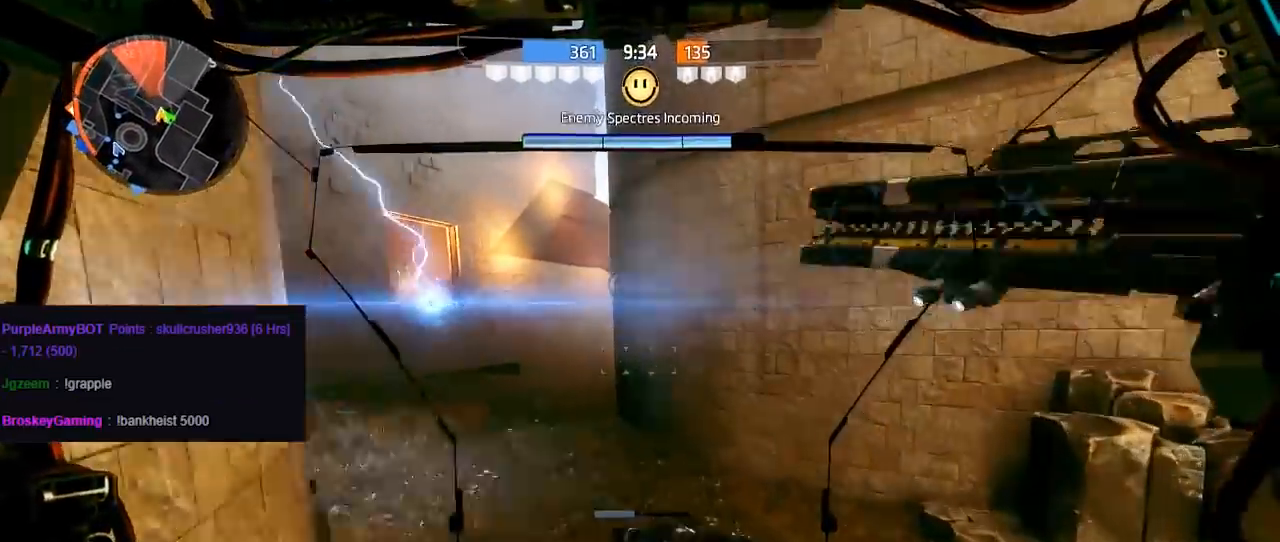
{"buttons": ["A"], "left_stick": "up", "right_stick": "center", "events": [[17, "R3", "down"], [150, "R3", "up"], [250, "right_stick", "left"], [350, "A", "down"], [450, "right_stick", "center"]]}
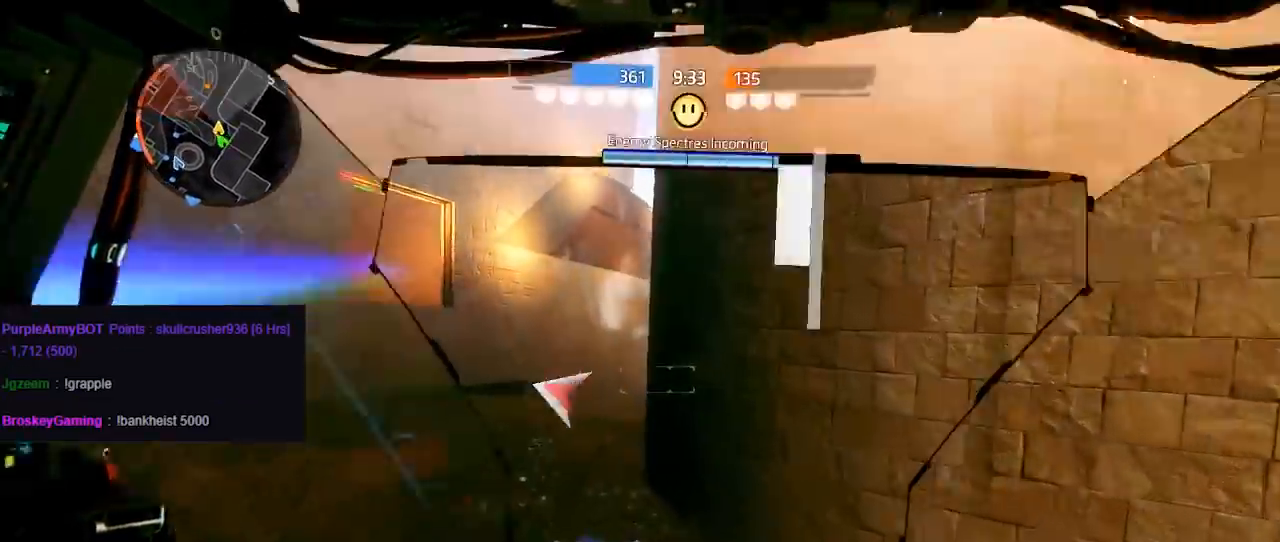
{"buttons": [], "left_stick": "up", "right_stick": "center", "events": [[33, "A", "up"], [117, "R3", "down"], [283, "R3", "up"]]}
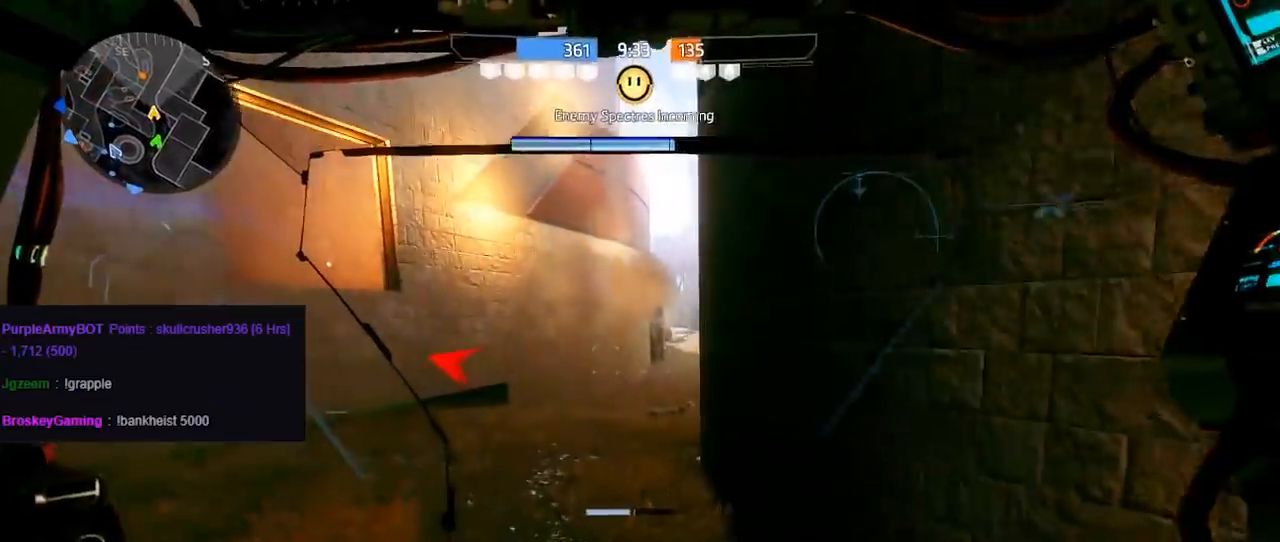
{"buttons": ["R1"], "left_stick": "up", "right_stick": "right", "events": [[33, "R1", "down"], [167, "right_stick", "right"]]}
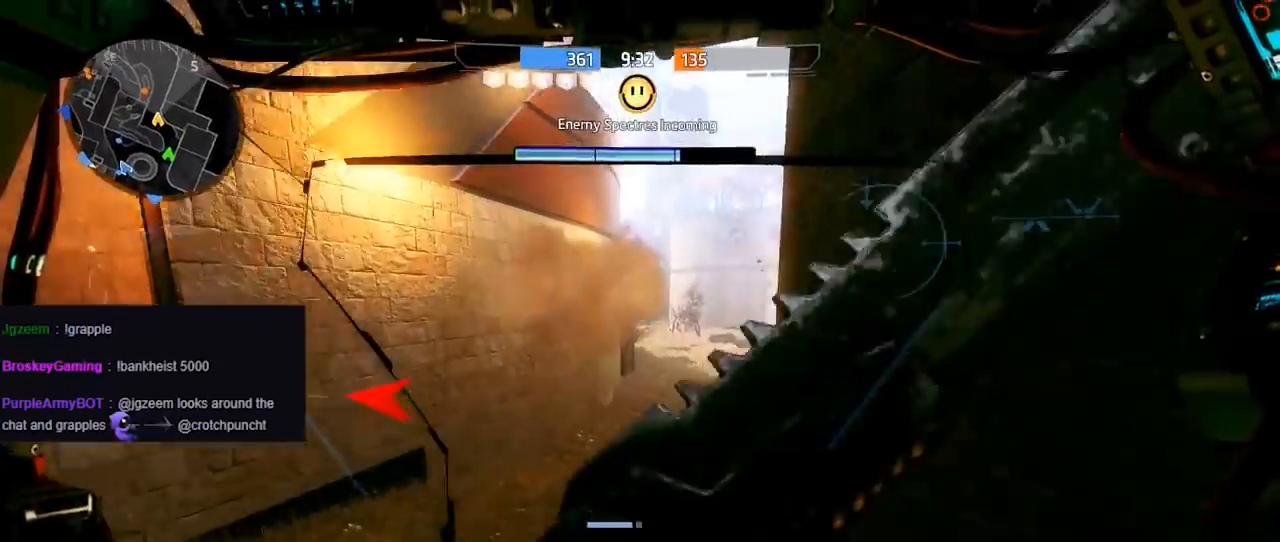
{"buttons": ["R1"], "left_stick": "up", "right_stick": "down-right", "events": [[350, "right_stick", "down-right"]]}
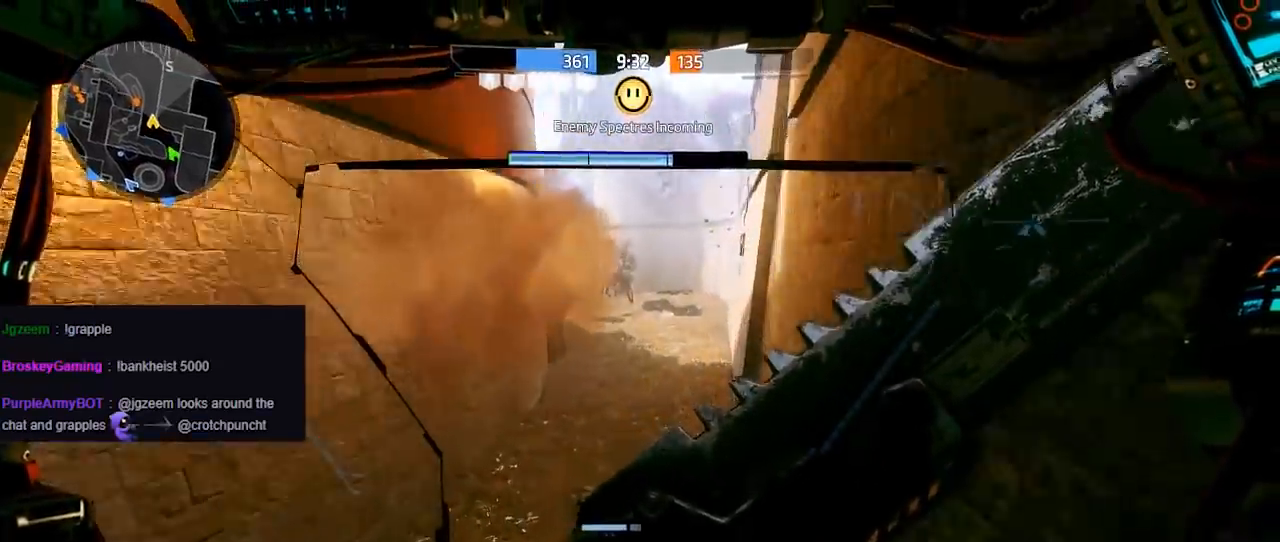
{"buttons": ["A", "R1"], "left_stick": "up", "right_stick": "up-left", "events": [[83, "right_stick", "down"], [233, "right_stick", "up"], [400, "A", "down"], [400, "right_stick", "up-left"]]}
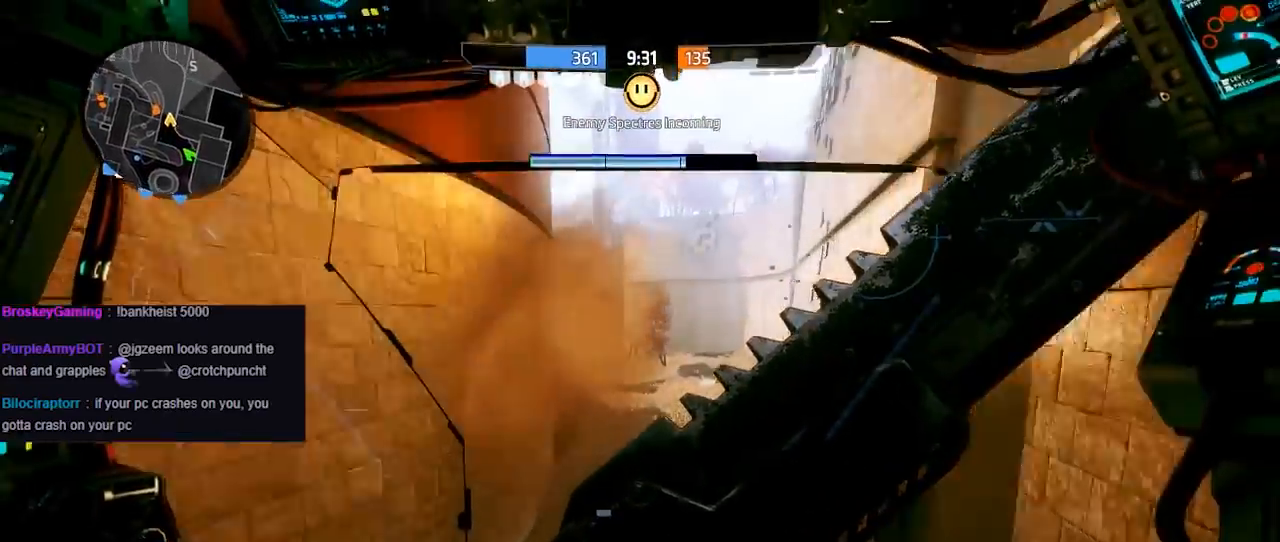
{"buttons": ["R1"], "left_stick": "up", "right_stick": "left", "events": [[83, "A", "up"], [100, "right_stick", "center"], [183, "right_stick", "left"]]}
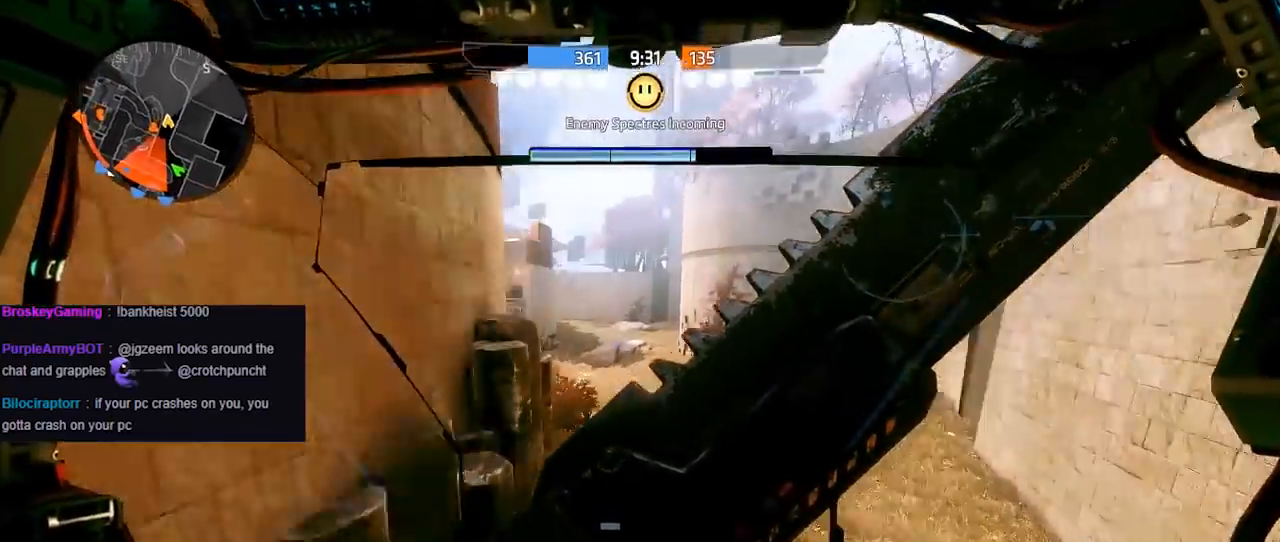
{"buttons": ["R1"], "left_stick": "up", "right_stick": "left", "events": []}
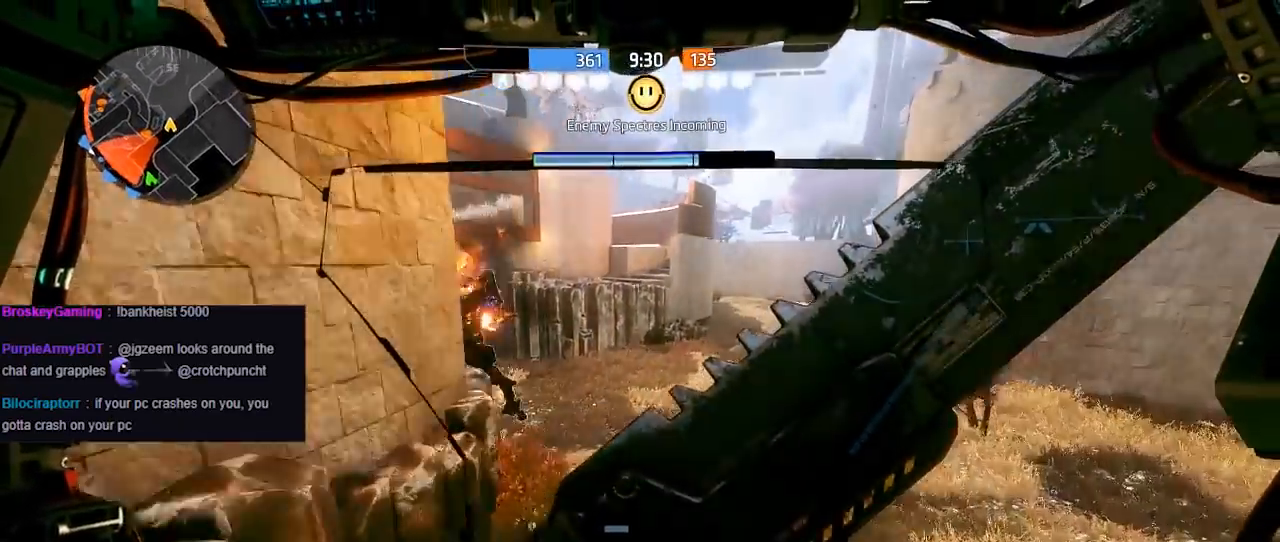
{"buttons": [], "left_stick": "up", "right_stick": "left", "events": [[433, "R1", "up"]]}
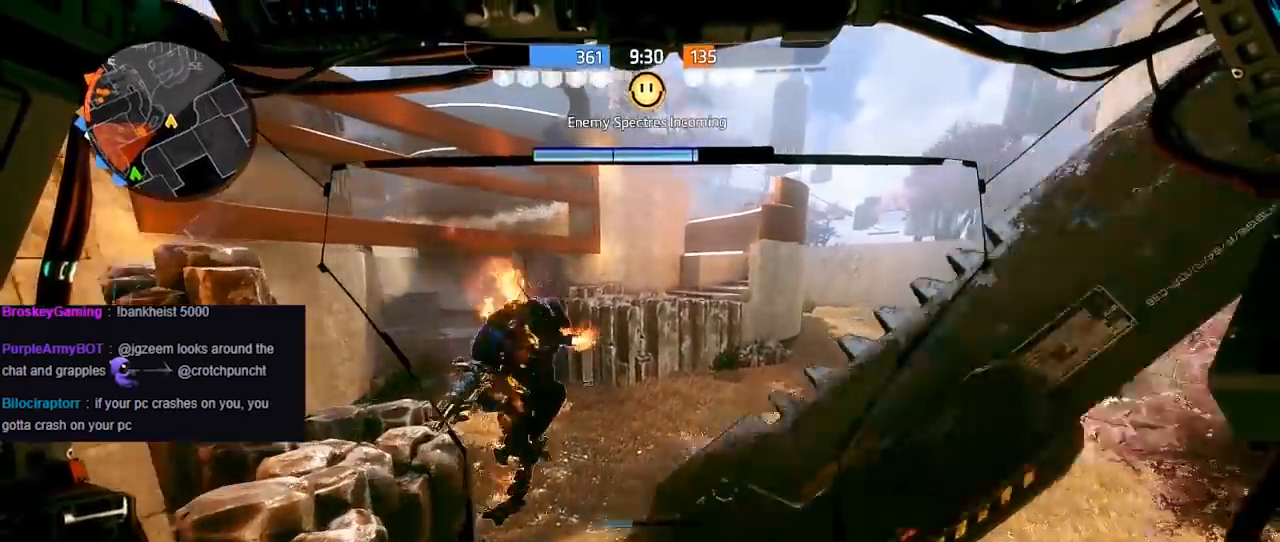
{"buttons": [], "left_stick": "right", "right_stick": "left", "events": [[33, "L1", "down"], [67, "left_stick", "up-right"], [117, "right_stick", "down-left"], [350, "L1", "up"], [417, "left_stick", "right"], [483, "right_stick", "left"]]}
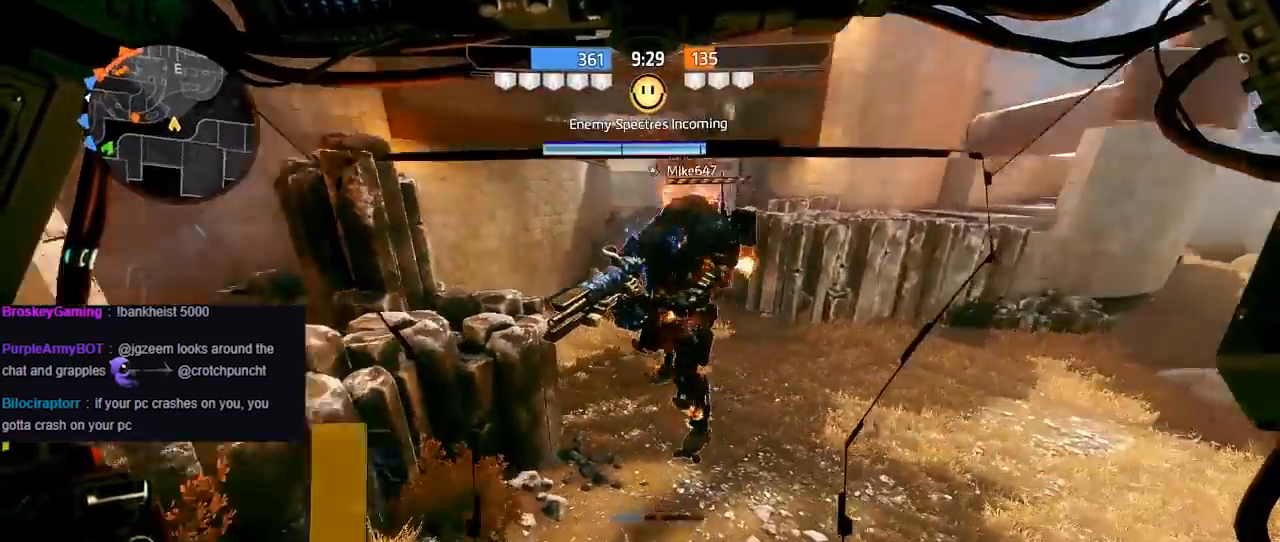
{"buttons": [], "left_stick": "up-right", "right_stick": "up-left", "events": [[17, "right_stick", "up-left"], [83, "right_stick", "up"], [367, "right_stick", "up-left"], [433, "left_stick", "up-right"]]}
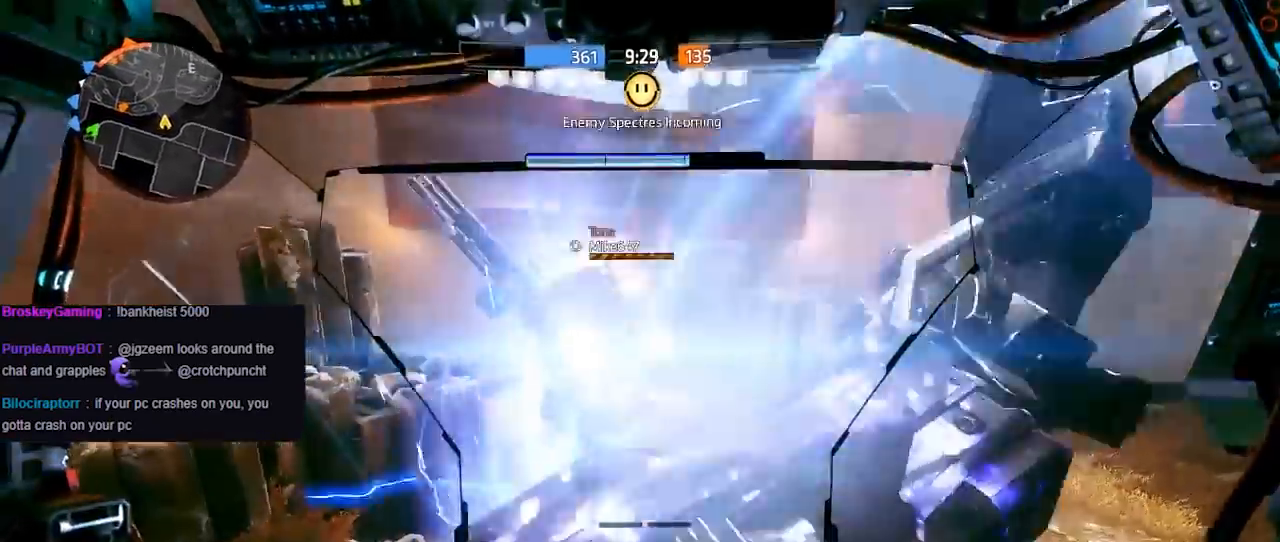
{"buttons": ["R3"], "left_stick": "up-right", "right_stick": "right", "events": [[267, "right_stick", "right"], [433, "R3", "down"]]}
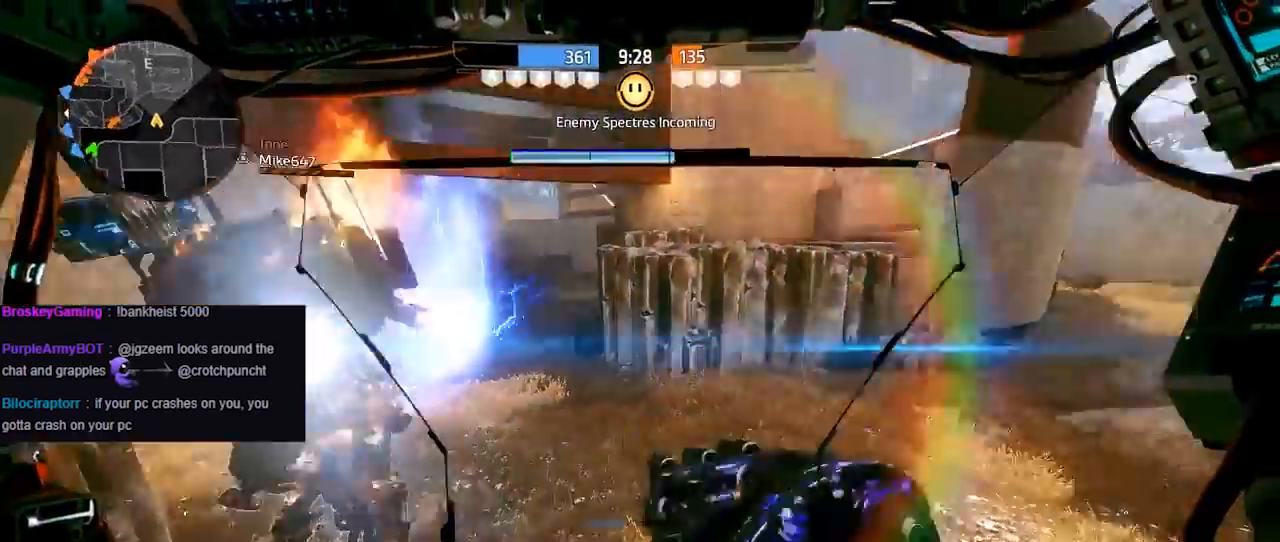
{"buttons": ["R3"], "left_stick": "up-right", "right_stick": "center", "events": [[117, "R3", "up"], [233, "R3", "down"], [500, "right_stick", "center"]]}
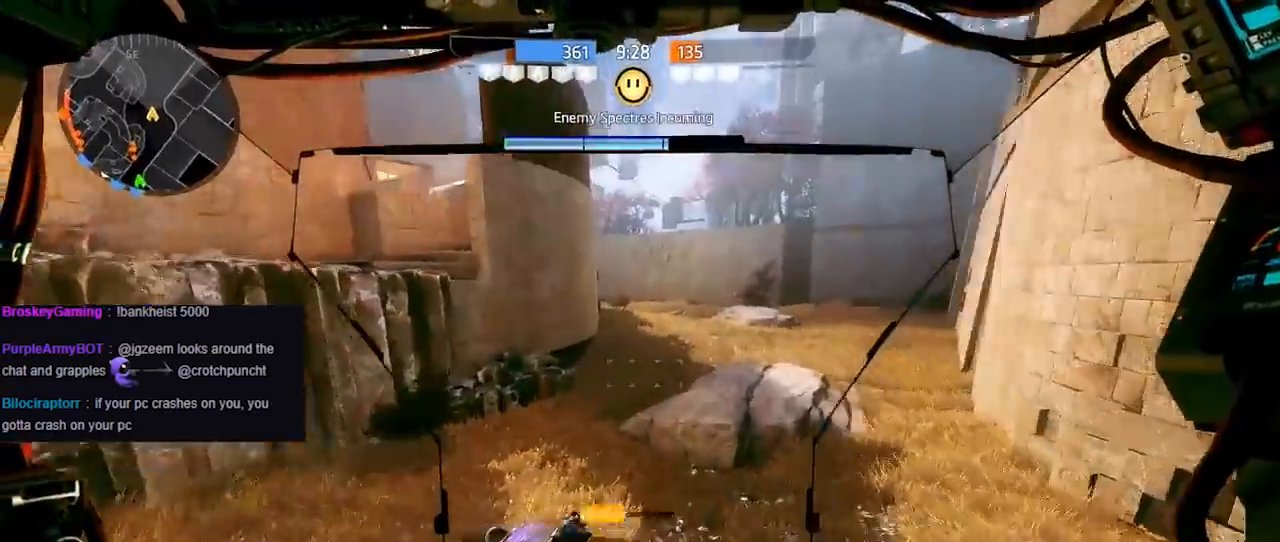
{"buttons": [], "left_stick": "up", "right_stick": "center", "events": [[100, "R3", "up"], [233, "left_stick", "up"], [283, "R3", "down"], [450, "R3", "up"]]}
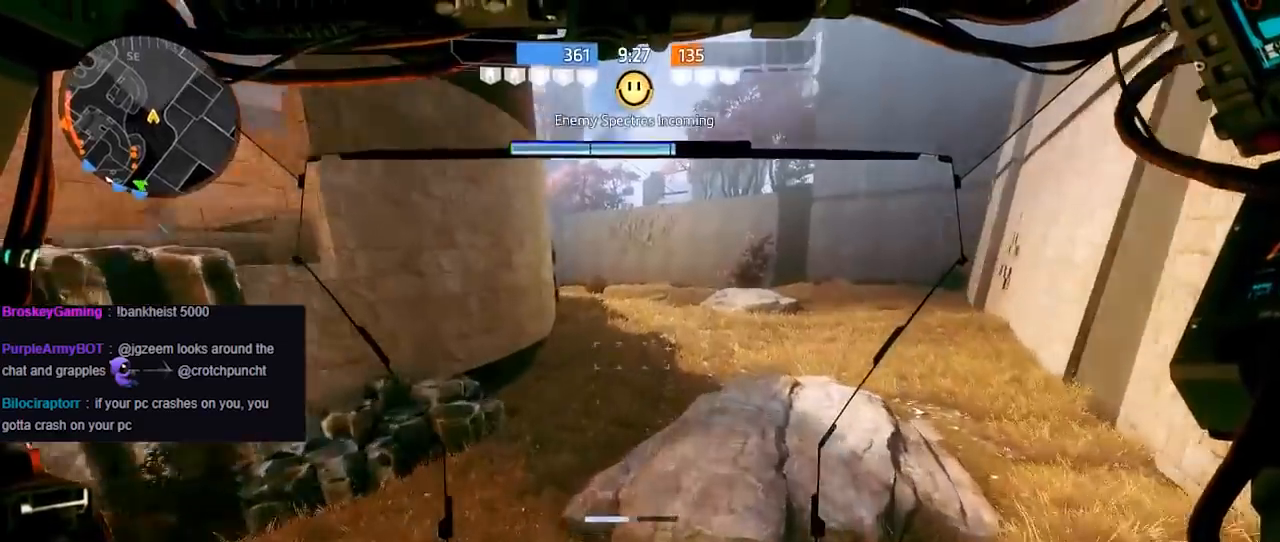
{"buttons": ["R3"], "left_stick": "up", "right_stick": "center", "events": [[250, "A", "down"], [367, "A", "up"], [450, "R3", "down"]]}
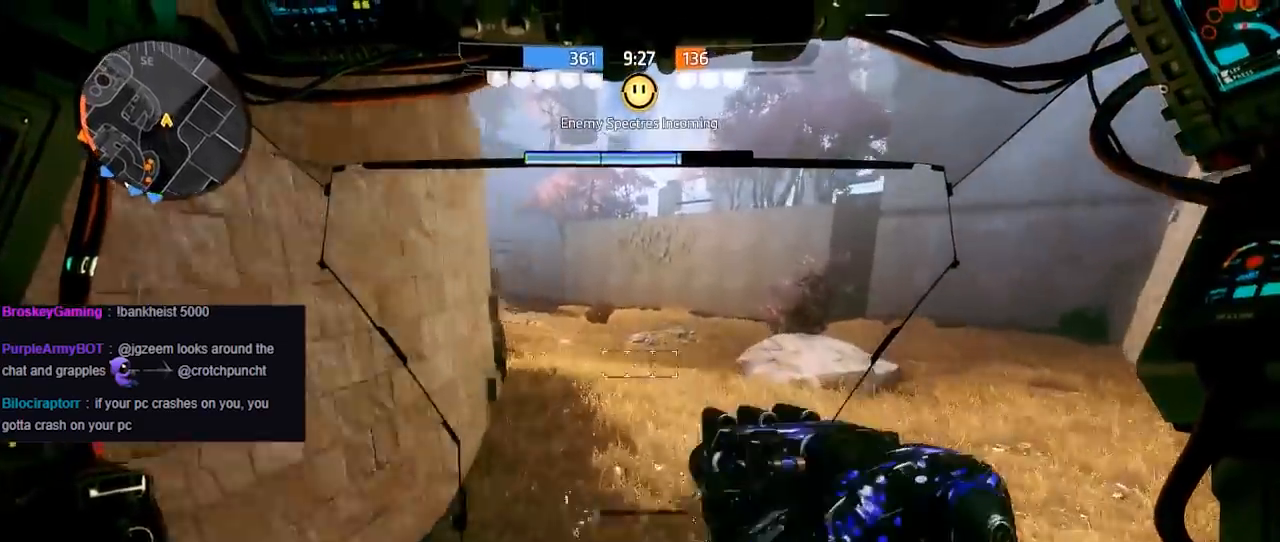
{"buttons": ["R3"], "left_stick": "up", "right_stick": "left", "events": [[150, "R3", "up"], [267, "right_stick", "left"], [367, "R3", "down"]]}
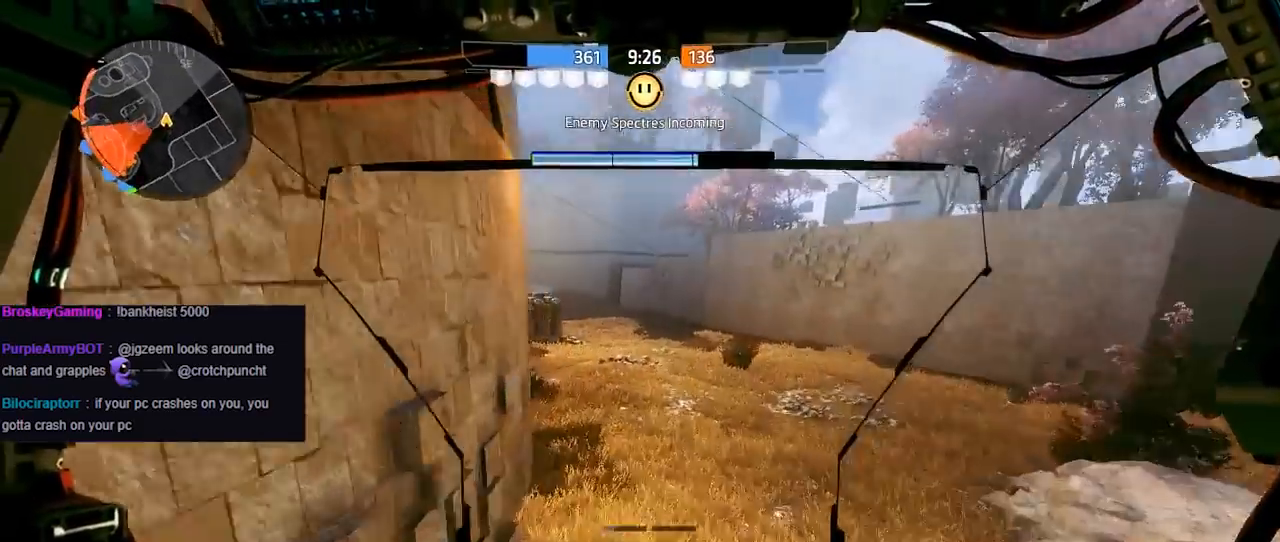
{"buttons": [], "left_stick": "up", "right_stick": "center", "events": [[17, "R3", "up"], [167, "R3", "down"], [267, "right_stick", "center"], [317, "R3", "up"]]}
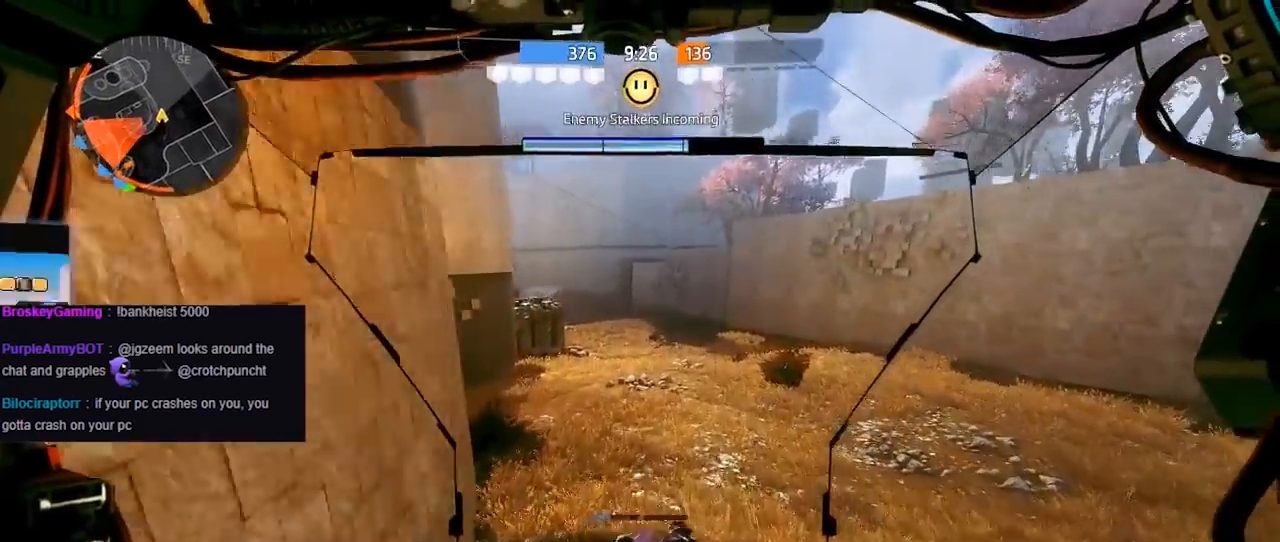
{"buttons": ["R3"], "left_stick": "up", "right_stick": "up-left", "events": [[33, "R3", "down"], [233, "R3", "up"], [250, "right_stick", "left"], [433, "R3", "down"], [433, "right_stick", "up-left"]]}
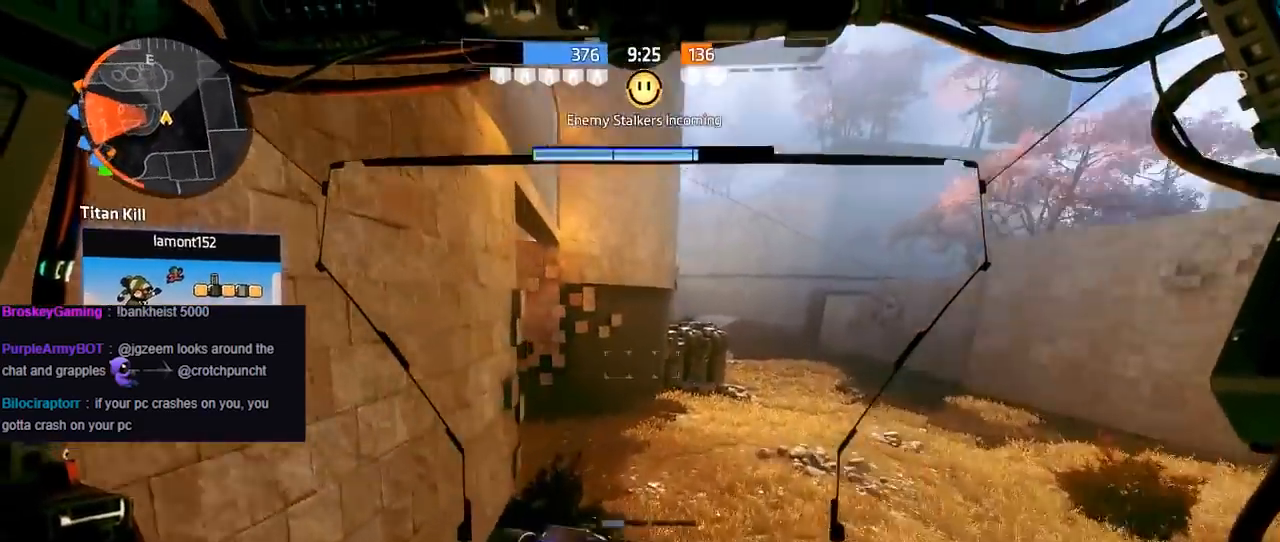
{"buttons": [], "left_stick": "up", "right_stick": "left", "events": [[67, "R3", "up"], [100, "right_stick", "center"], [267, "right_stick", "left"]]}
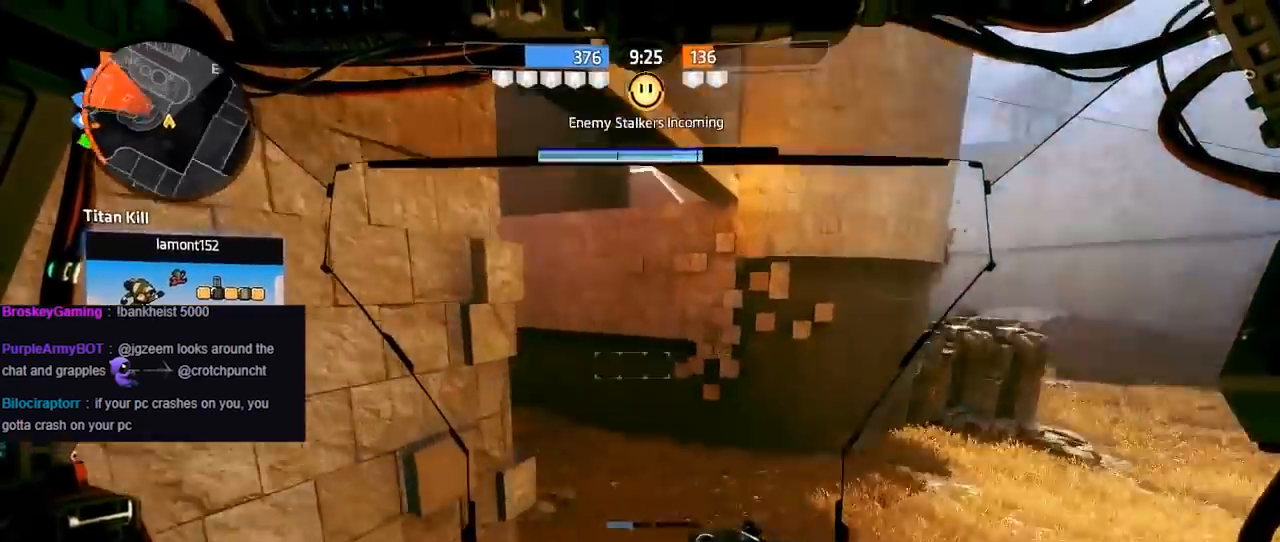
{"buttons": [], "left_stick": "up", "right_stick": "left", "events": [[100, "R3", "down"], [267, "R3", "up"]]}